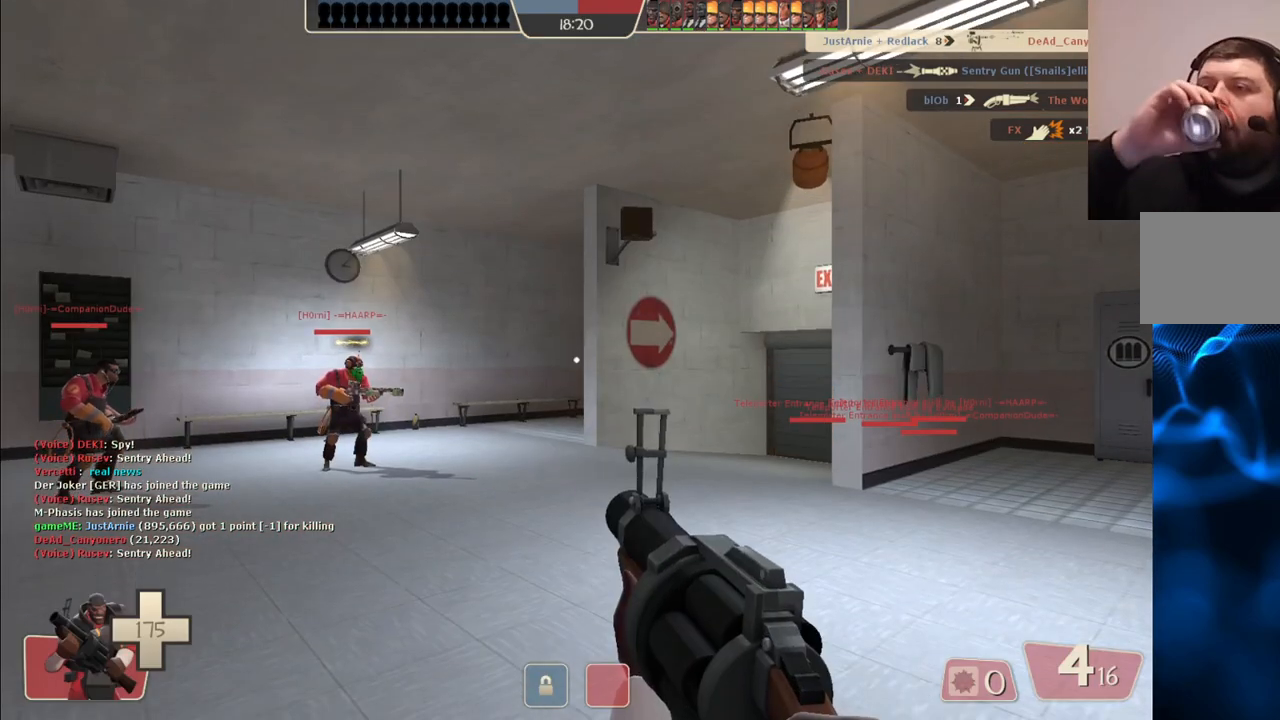
Gameplay with a controller (PlayStation layout); each line is a JSON object with the inputs held at the frame after it. "events" lists button and stick changes between this image and that frame as [ms after this image, input, new state], when the widget could be followed in between.
{"buttons": [], "left_stick": "up", "right_stick": "center", "events": [[317, "left_stick", "up"]]}
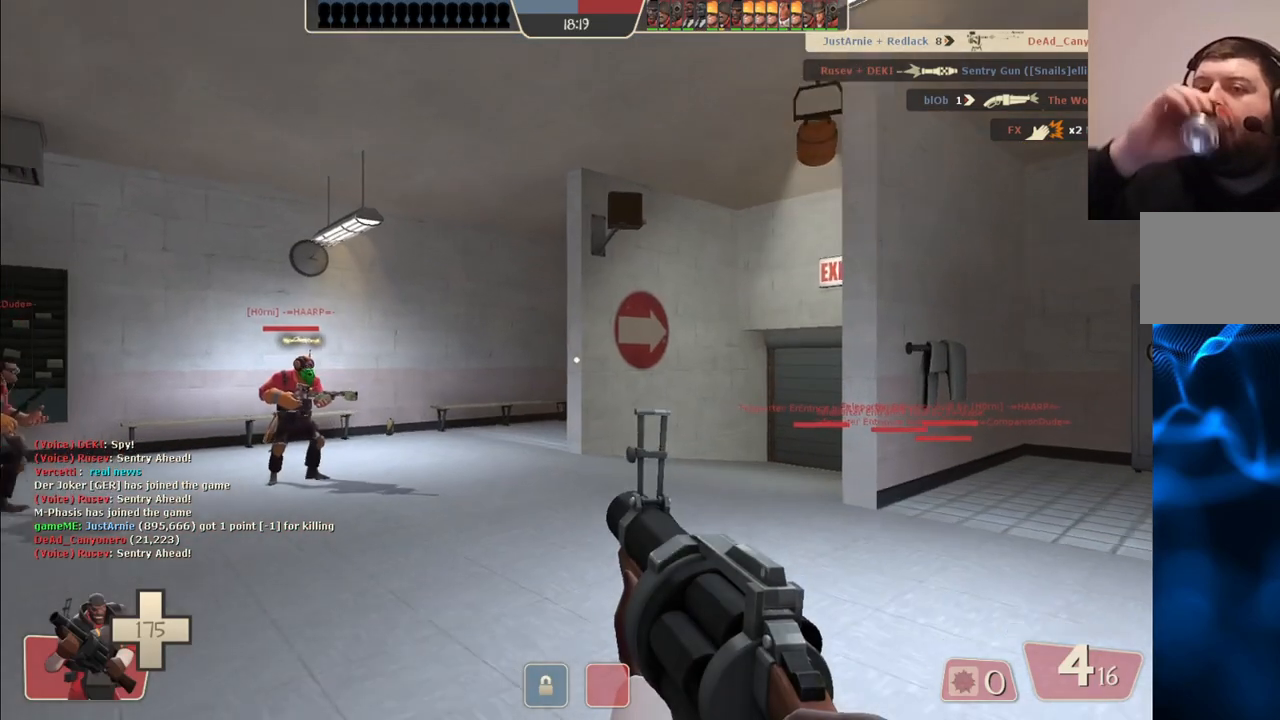
{"buttons": [], "left_stick": "up", "right_stick": "center", "events": []}
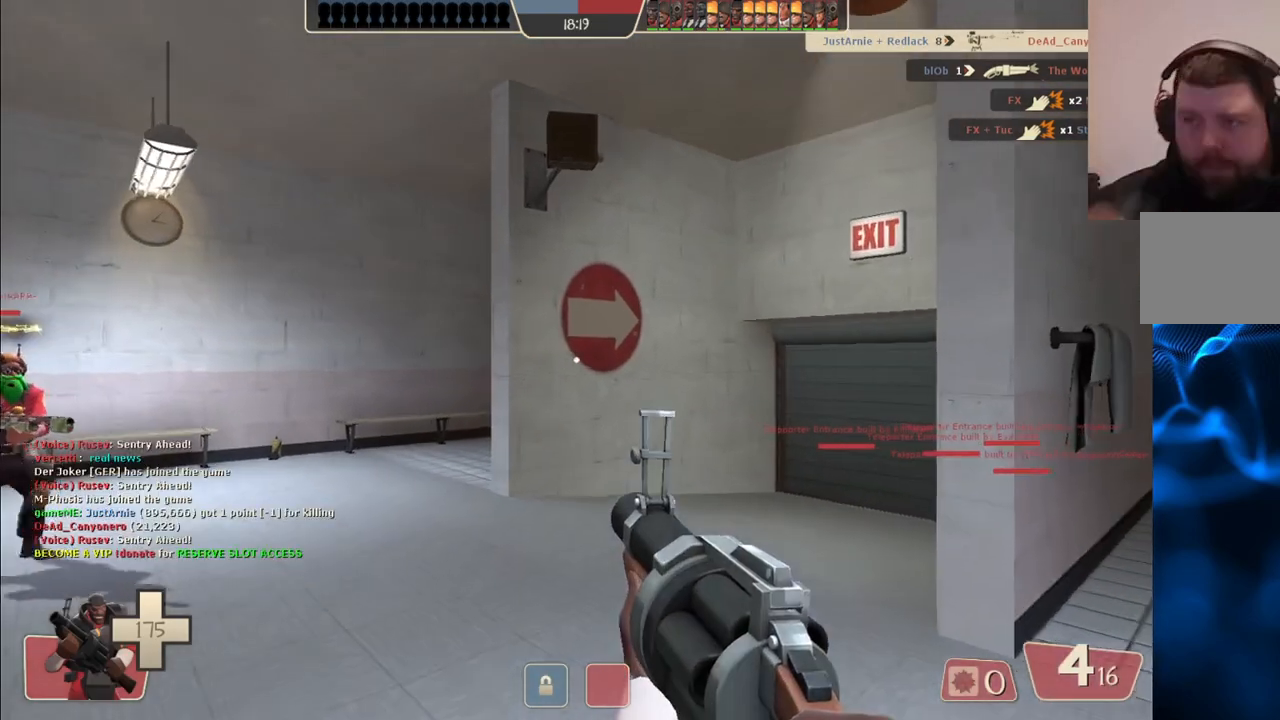
{"buttons": [], "left_stick": "up", "right_stick": "center", "events": []}
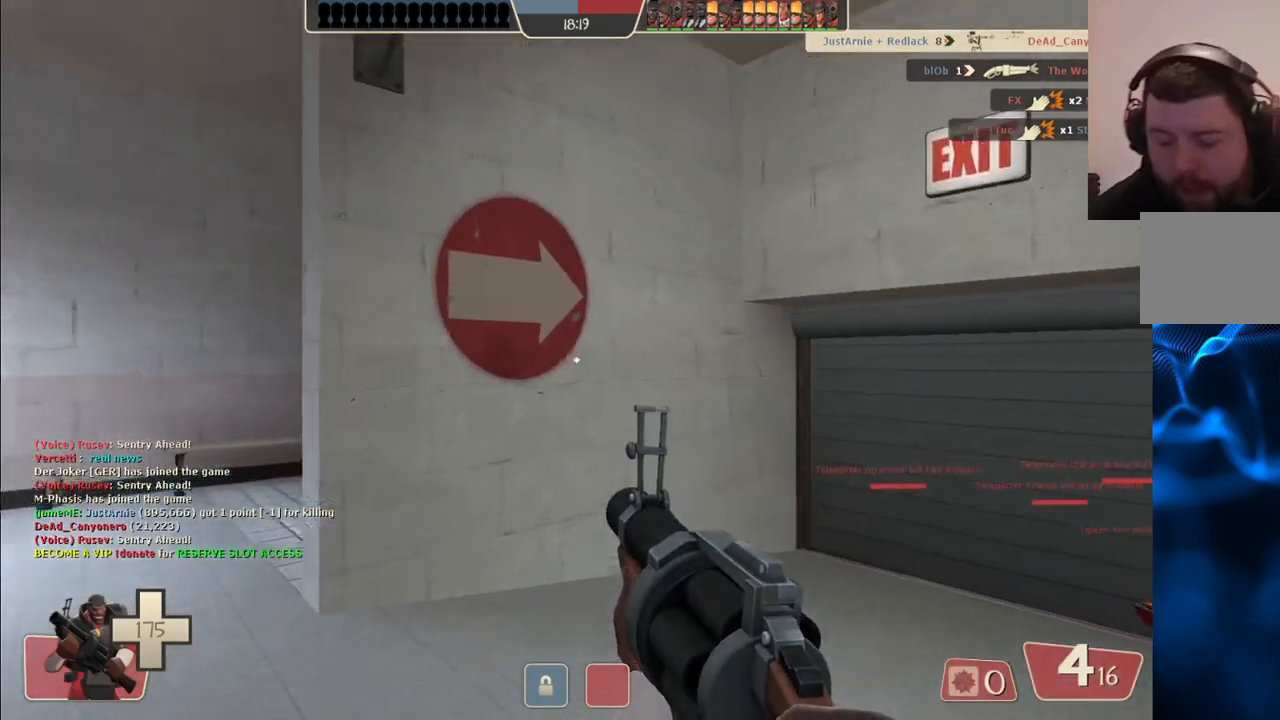
{"buttons": [], "left_stick": "up-right", "right_stick": "center", "events": [[217, "left_stick", "up-right"]]}
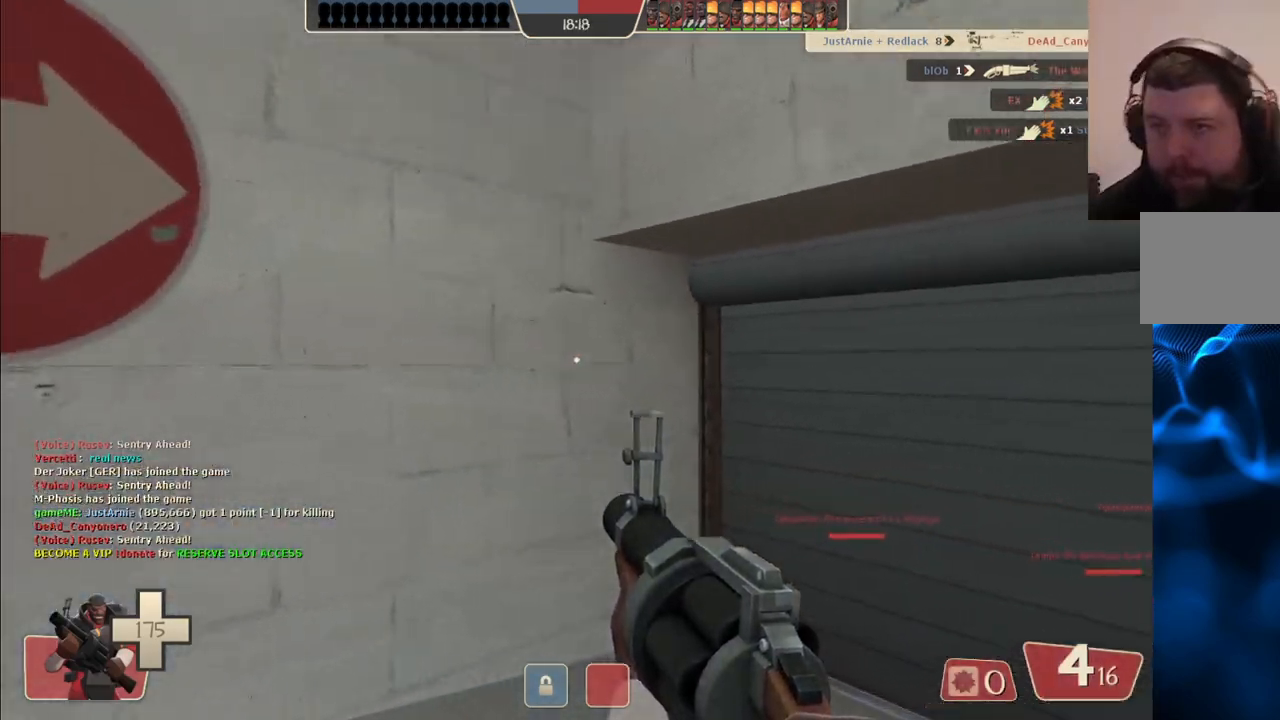
{"buttons": [], "left_stick": "up", "right_stick": "center", "events": [[300, "right_stick", "right"], [333, "left_stick", "up"], [400, "right_stick", "center"]]}
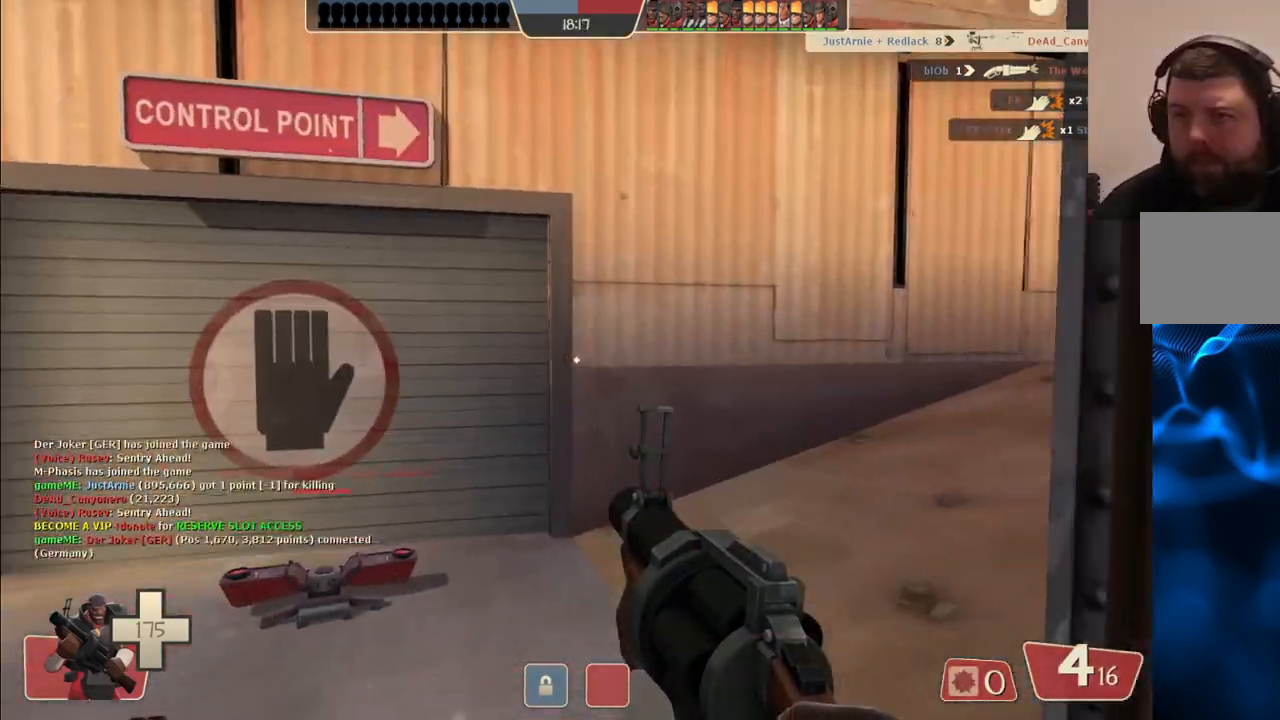
{"buttons": [], "left_stick": "center", "right_stick": "up-right", "events": [[150, "left_stick", "up-left"], [283, "left_stick", "down-left"], [383, "left_stick", "center"], [383, "right_stick", "up-right"]]}
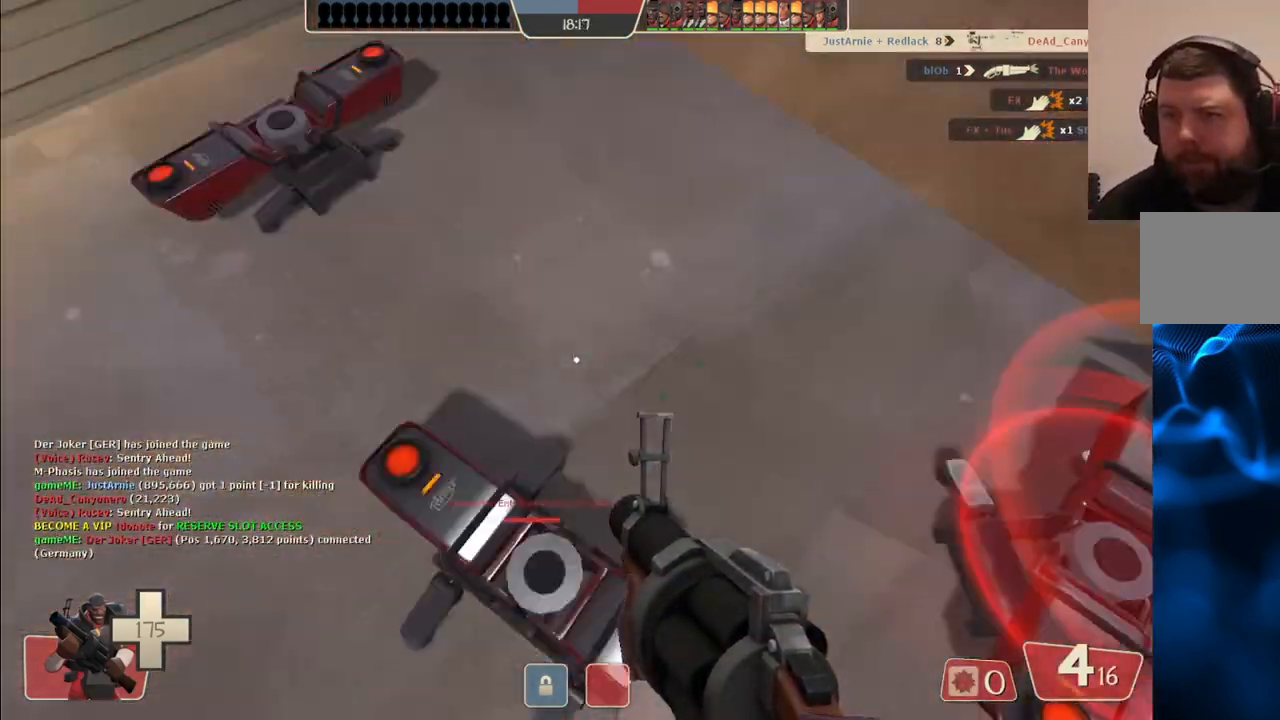
{"buttons": [], "left_stick": "center", "right_stick": "down-right", "events": [[117, "right_stick", "up"], [333, "right_stick", "center"], [417, "right_stick", "down-right"]]}
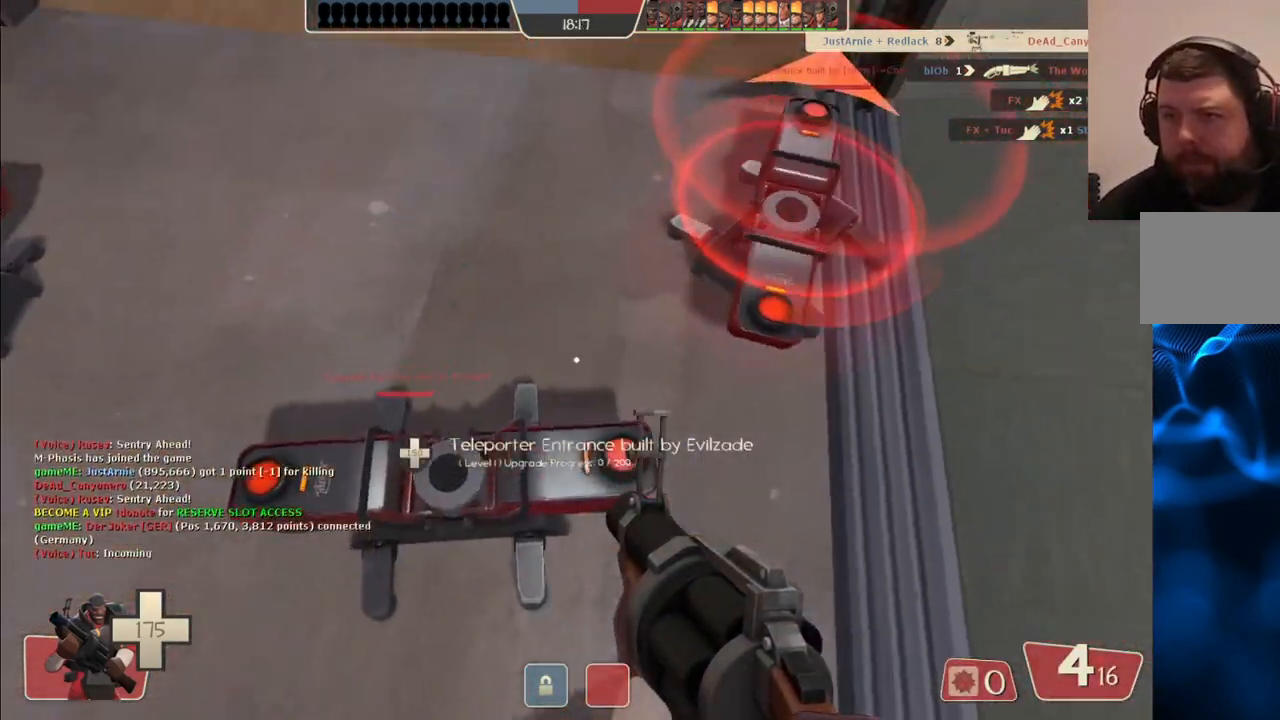
{"buttons": [], "left_stick": "center", "right_stick": "center", "events": [[17, "right_stick", "center"], [67, "left_stick", "down"], [167, "left_stick", "center"]]}
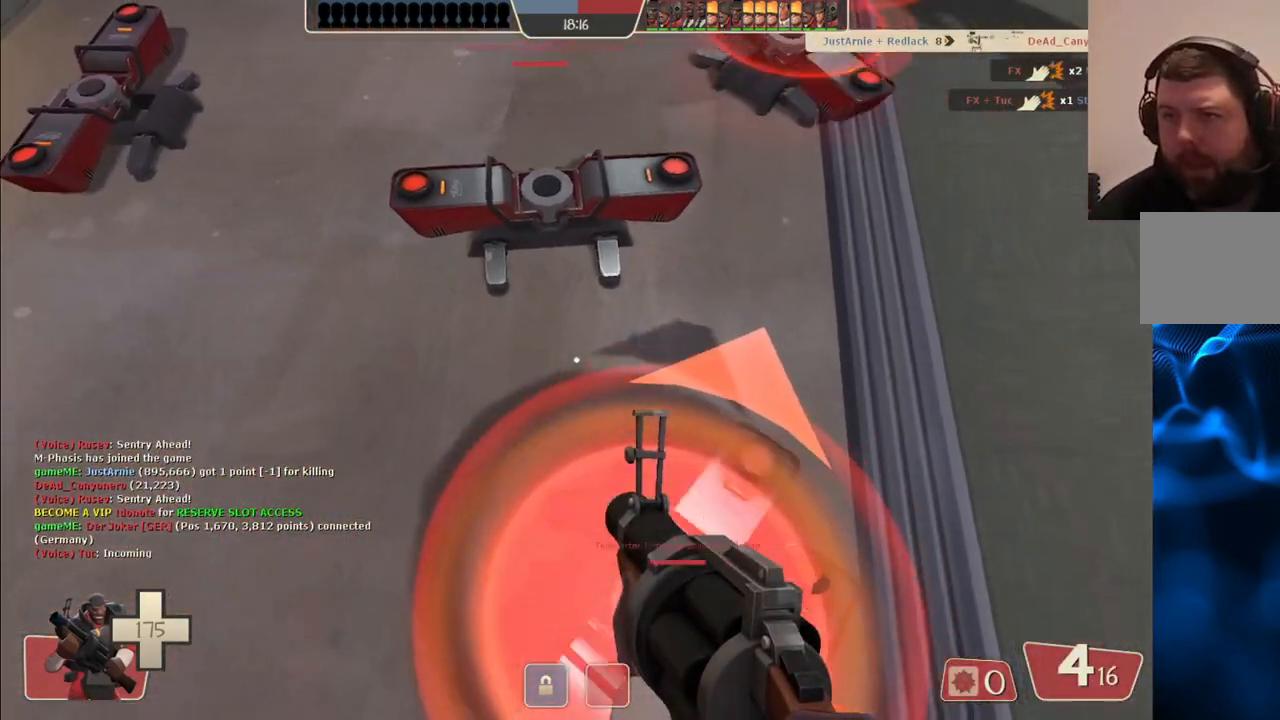
{"buttons": ["SQUARE"], "left_stick": "center", "right_stick": "center", "events": [[100, "SQUARE", "down"], [200, "SQUARE", "up"], [483, "SQUARE", "down"]]}
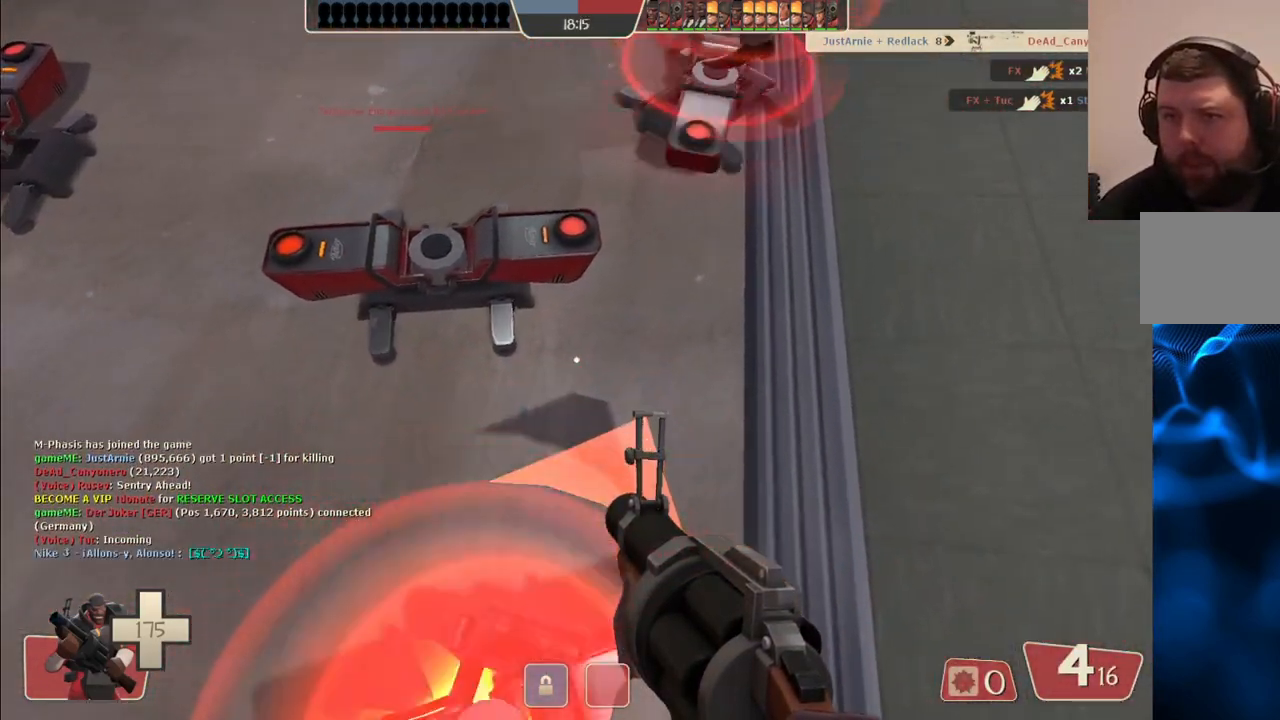
{"buttons": [], "left_stick": "center", "right_stick": "center", "events": [[83, "SQUARE", "up"]]}
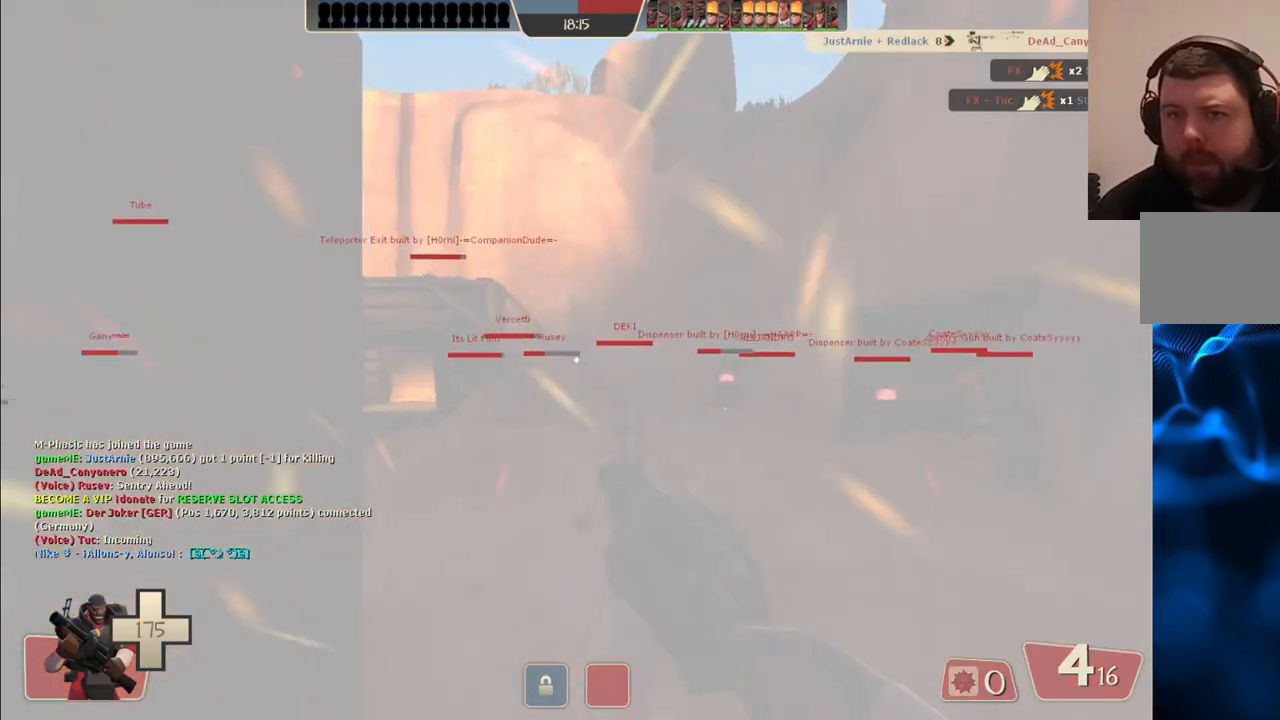
{"buttons": [], "left_stick": "up", "right_stick": "center", "events": [[133, "left_stick", "up"]]}
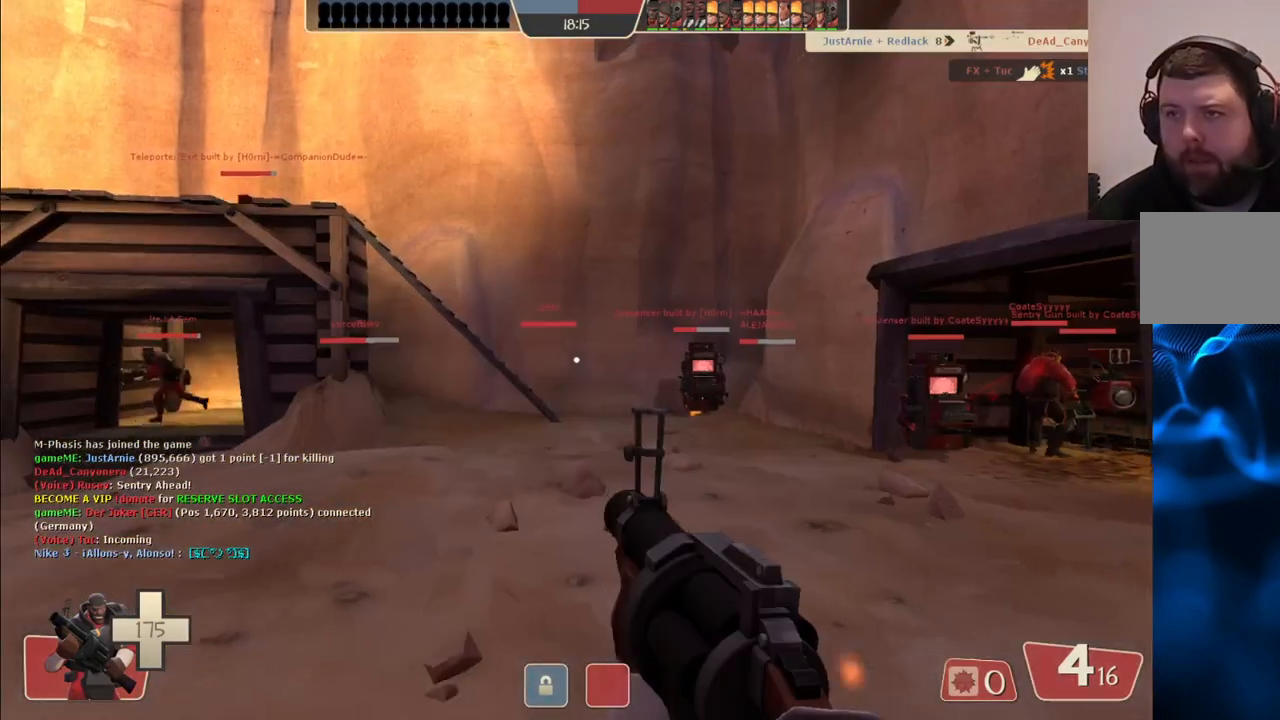
{"buttons": ["SQUARE"], "left_stick": "up", "right_stick": "center", "events": [[200, "right_stick", "left"], [317, "right_stick", "center"], [467, "SQUARE", "down"]]}
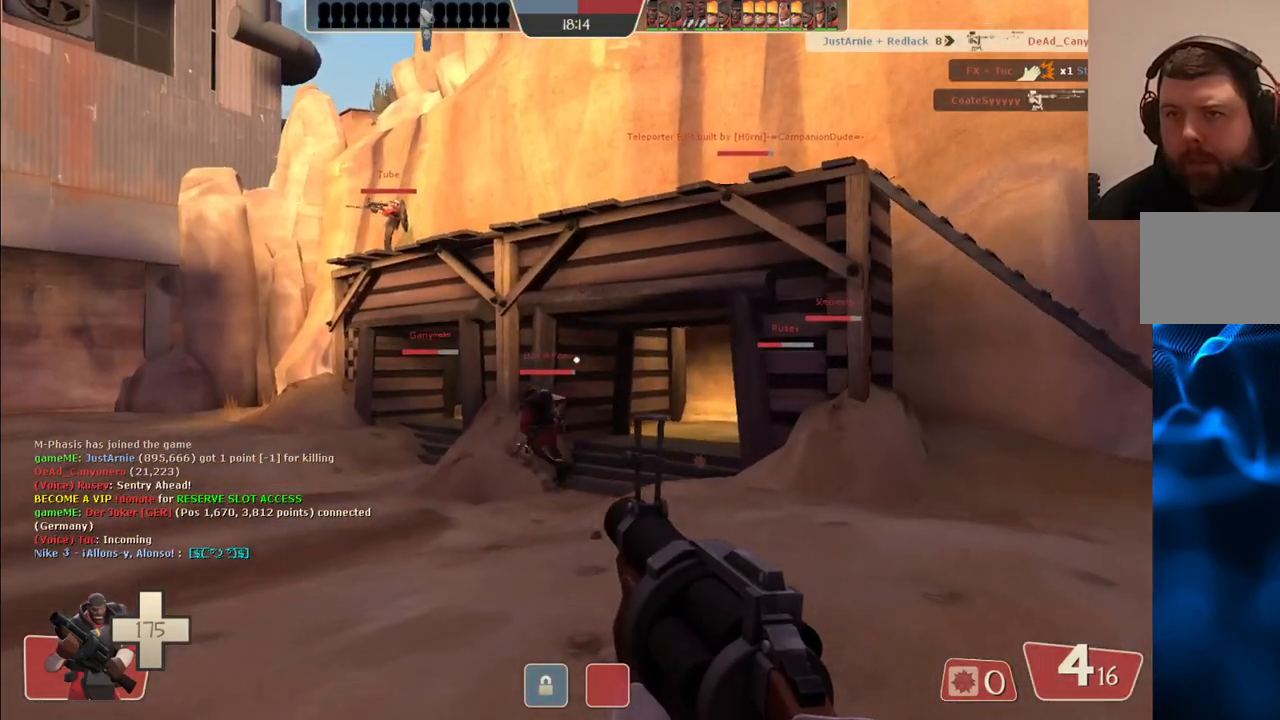
{"buttons": [], "left_stick": "up", "right_stick": "center", "events": [[50, "SQUARE", "up"], [117, "SQUARE", "down"], [200, "SQUARE", "up"]]}
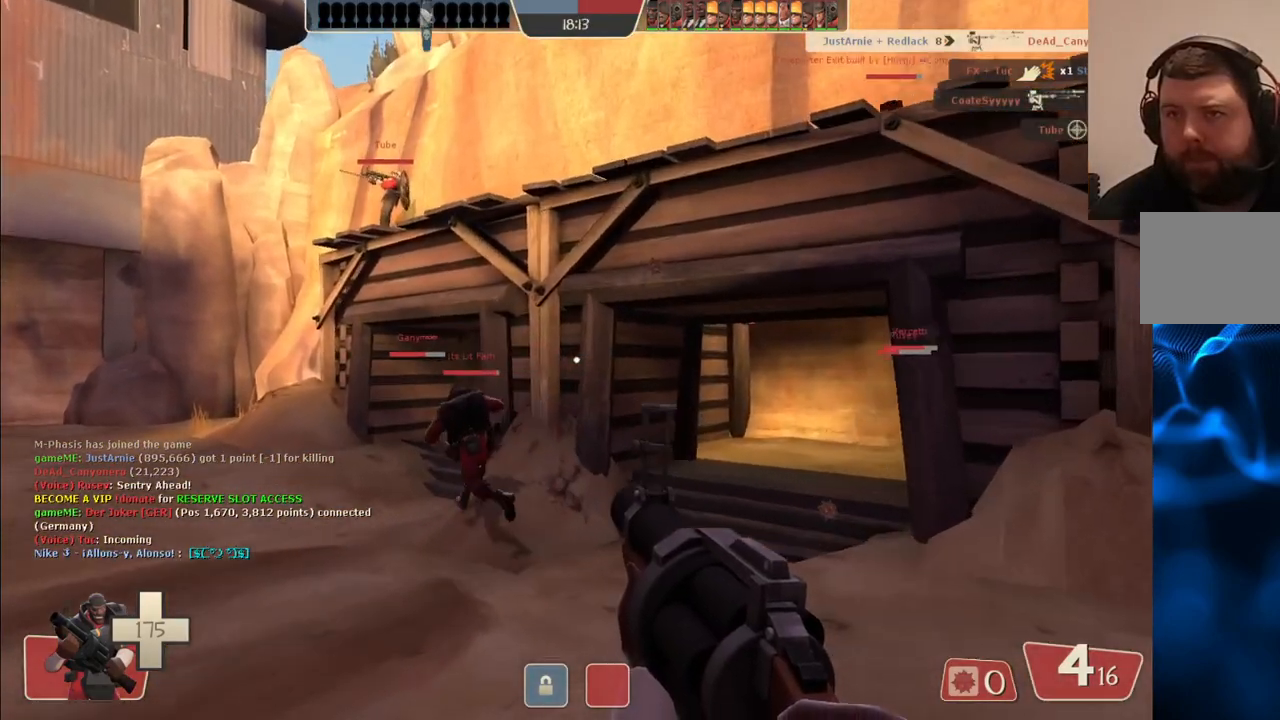
{"buttons": [], "left_stick": "right", "right_stick": "center", "events": [[183, "right_stick", "left"], [217, "left_stick", "up-right"], [333, "left_stick", "right"], [367, "right_stick", "center"]]}
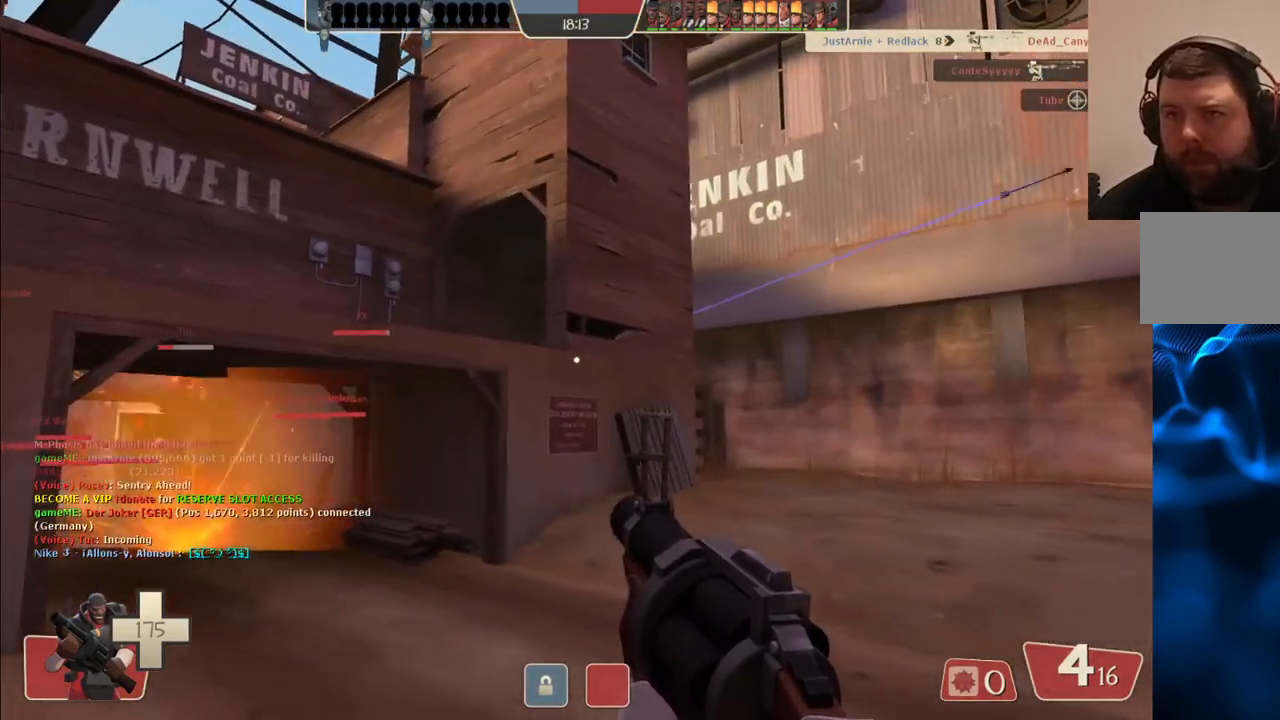
{"buttons": [], "left_stick": "up-right", "right_stick": "center", "events": [[183, "left_stick", "up-right"]]}
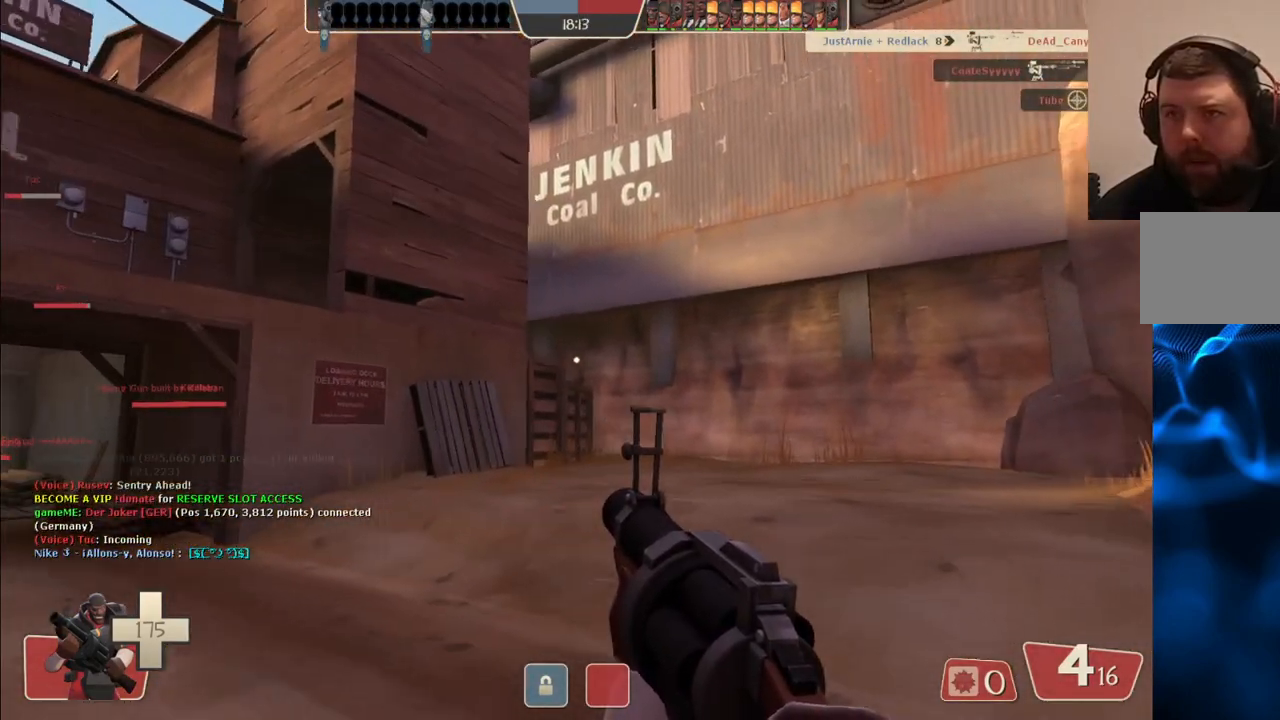
{"buttons": [], "left_stick": "up-right", "right_stick": "center", "events": [[217, "right_stick", "left"], [283, "right_stick", "center"]]}
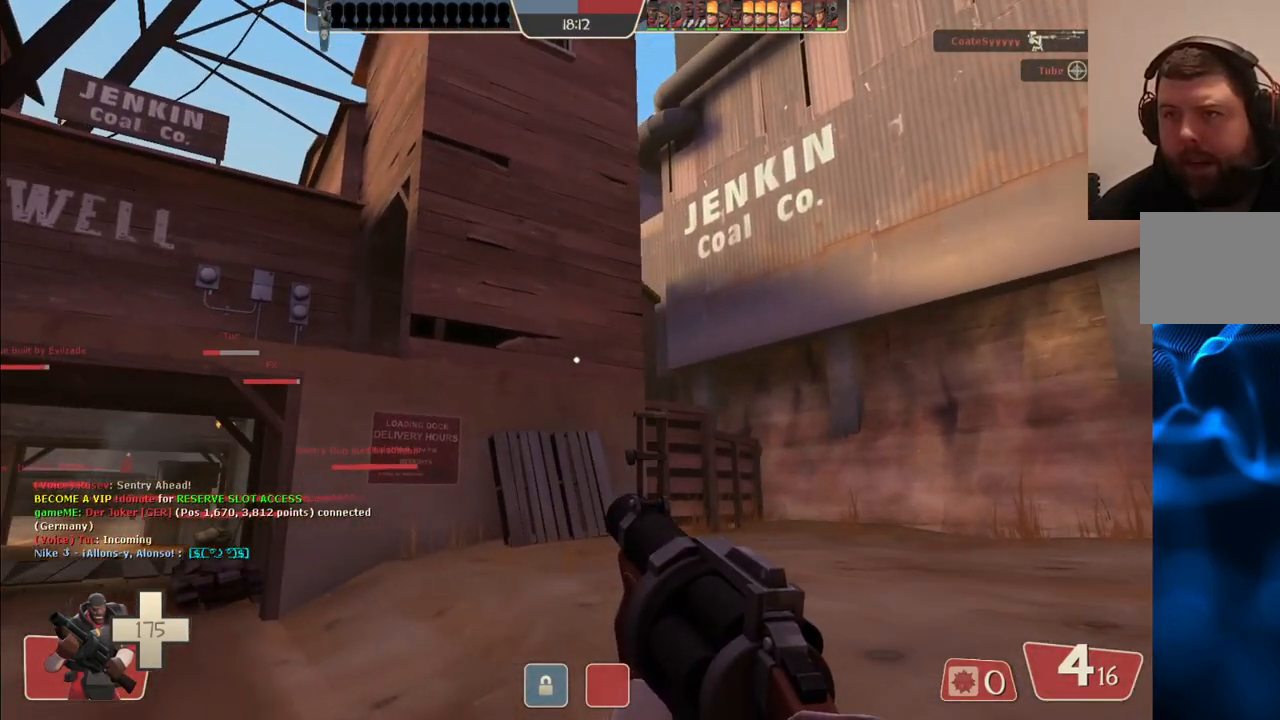
{"buttons": ["R2"], "left_stick": "up-right", "right_stick": "center", "events": [[483, "R2", "down"]]}
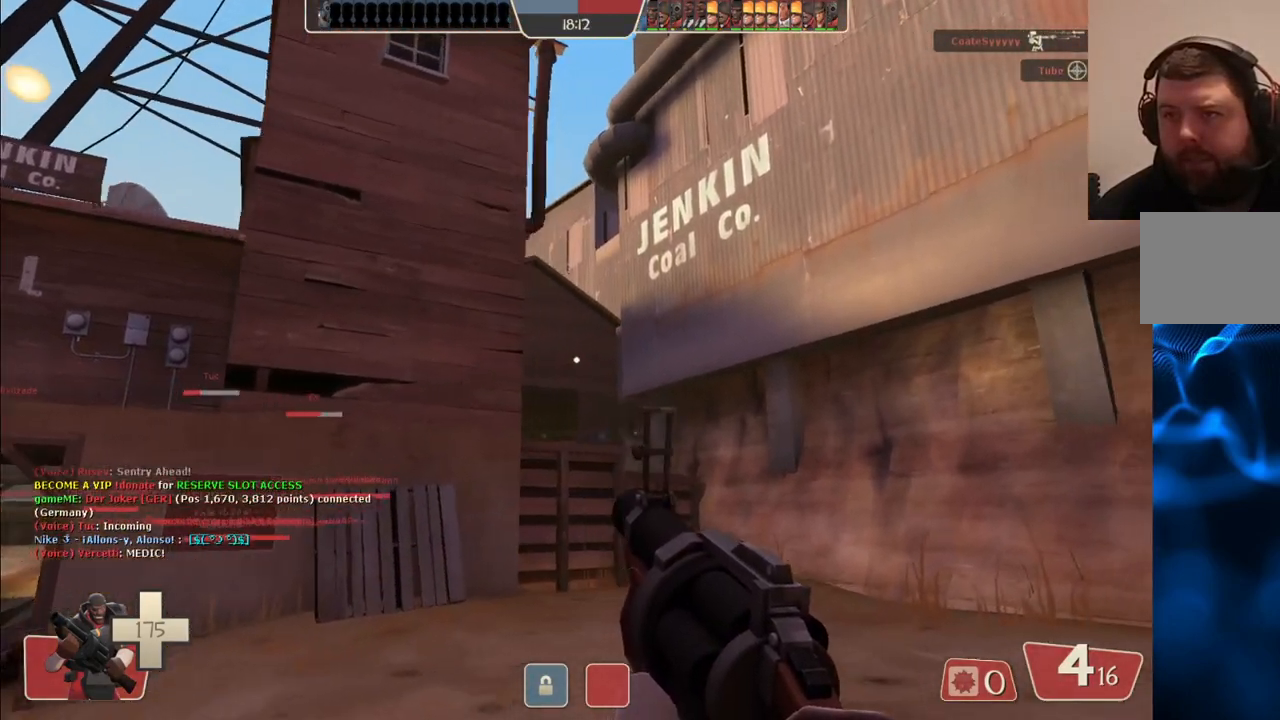
{"buttons": ["R2"], "left_stick": "up-right", "right_stick": "center", "events": []}
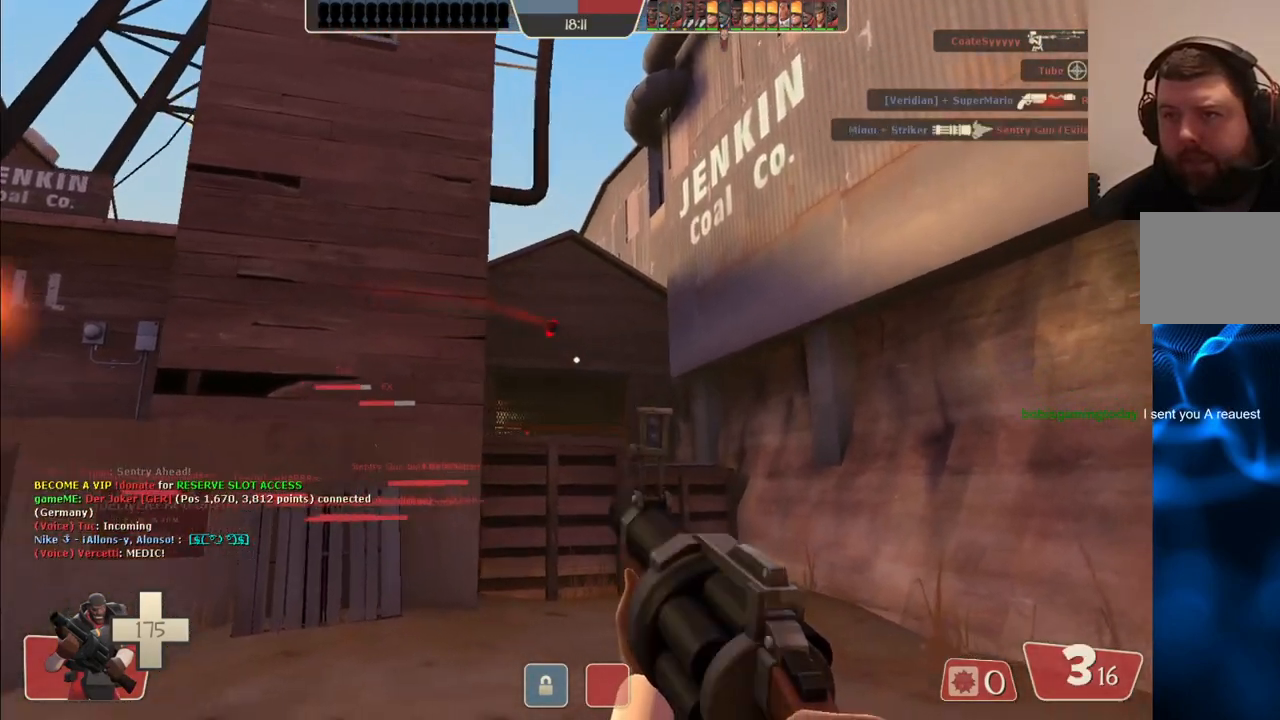
{"buttons": ["R2"], "left_stick": "up-right", "right_stick": "center", "events": []}
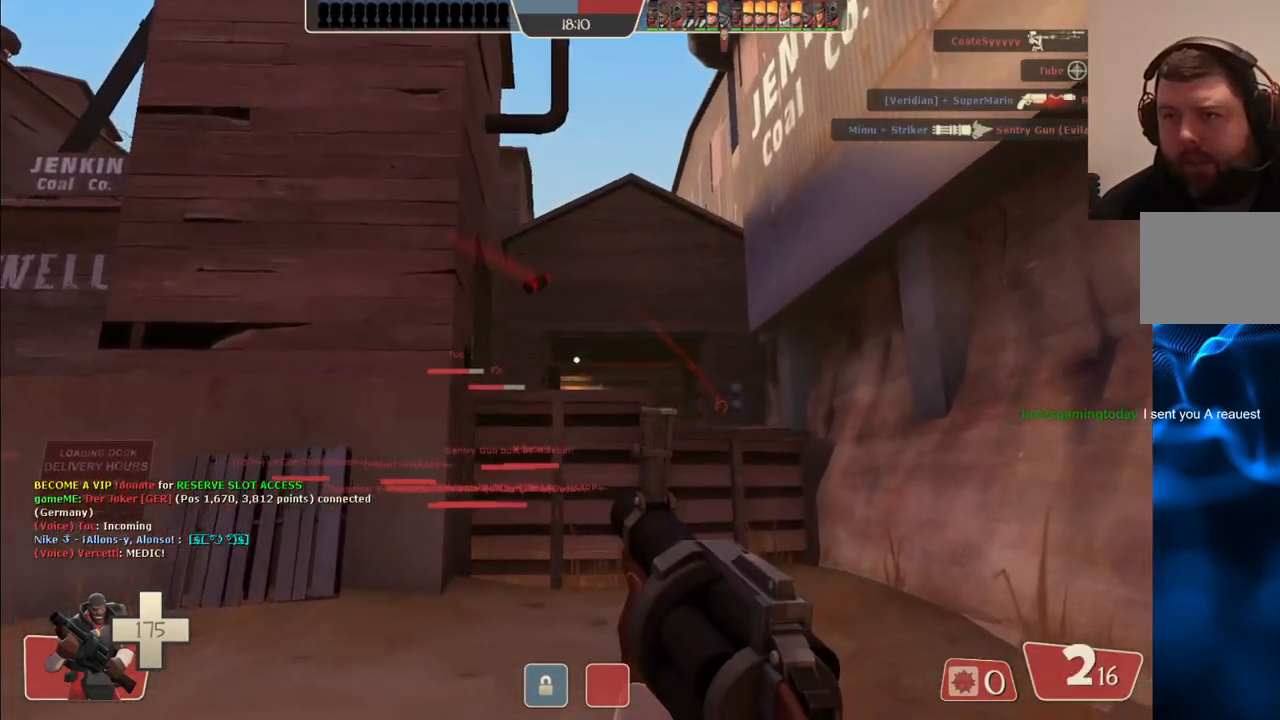
{"buttons": ["R2"], "left_stick": "up-left", "right_stick": "center", "events": [[233, "left_stick", "down-right"], [283, "left_stick", "down"], [483, "left_stick", "up-left"]]}
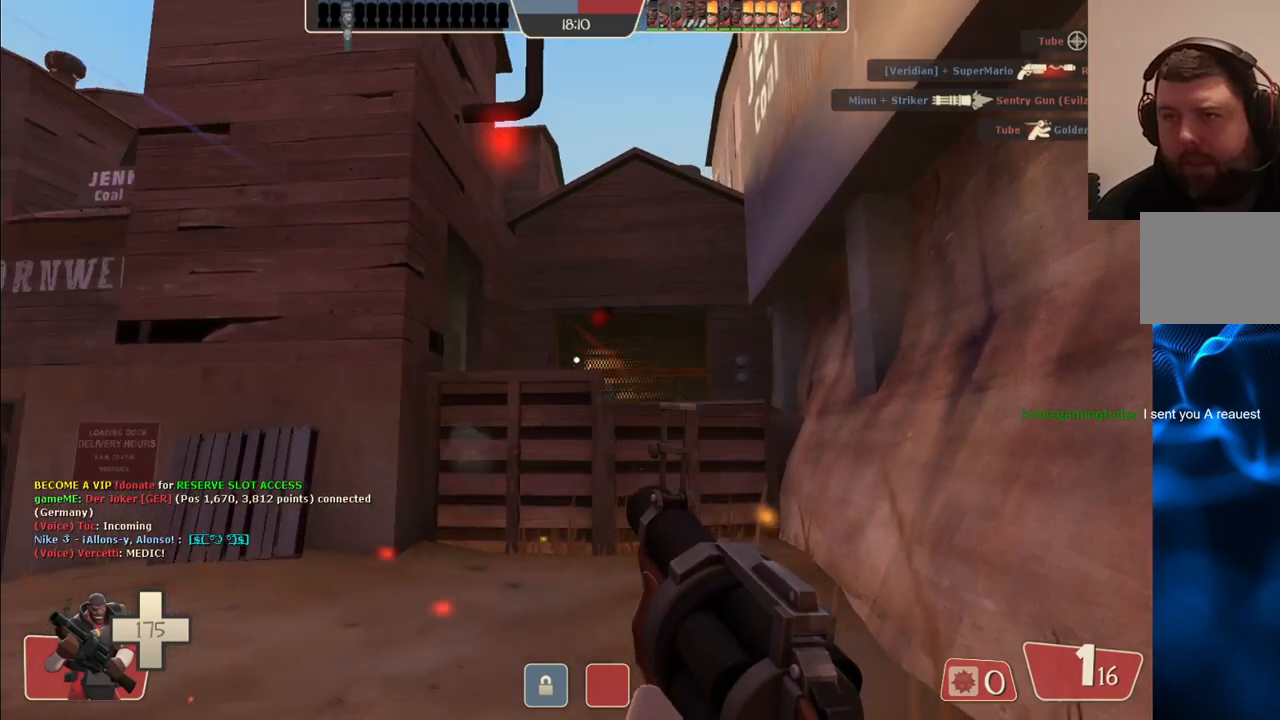
{"buttons": ["R2"], "left_stick": "down-right", "right_stick": "center", "events": [[133, "left_stick", "up-right"], [350, "left_stick", "down-right"]]}
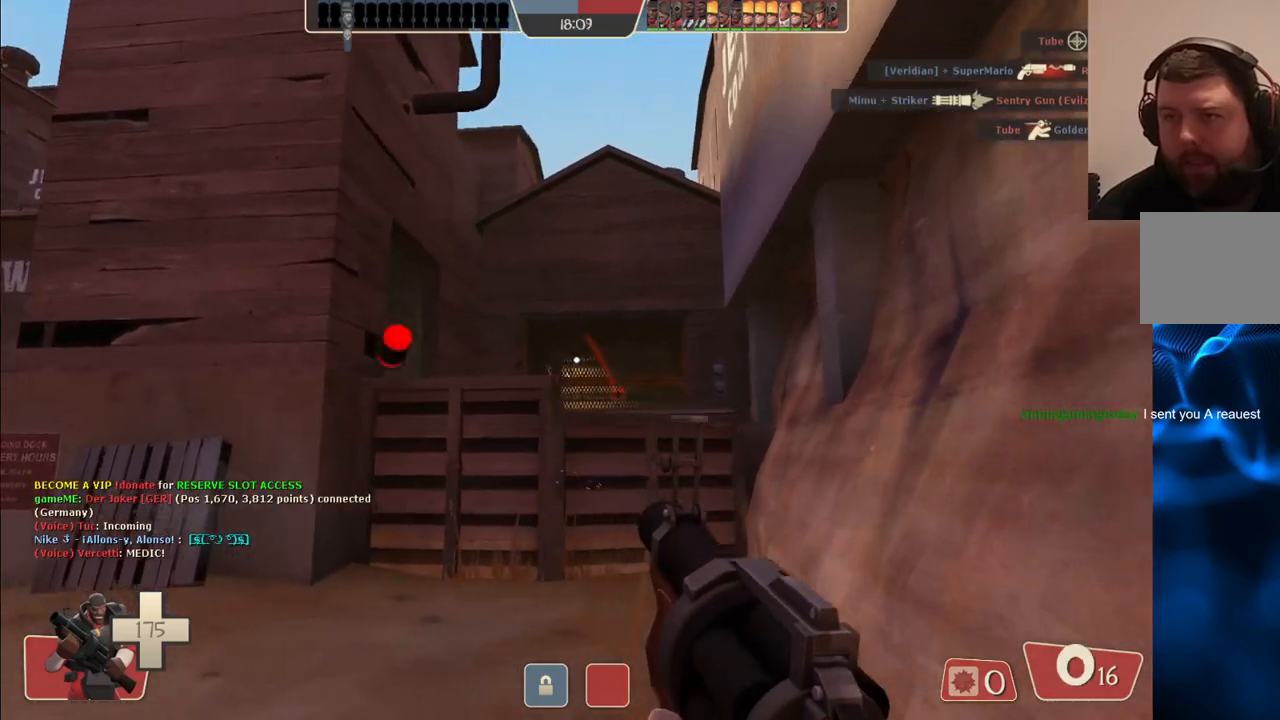
{"buttons": [], "left_stick": "up-left", "right_stick": "center", "events": [[150, "left_stick", "down-left"], [233, "left_stick", "up-left"], [450, "R2", "up"]]}
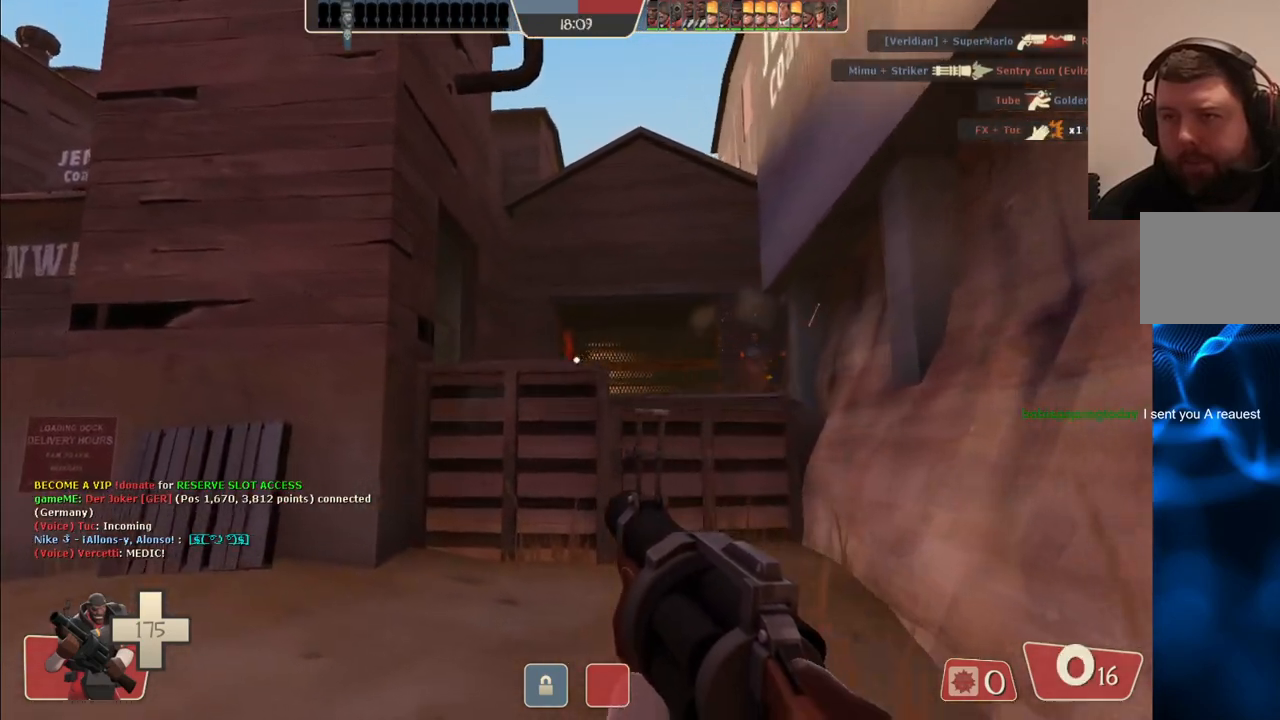
{"buttons": [], "left_stick": "down", "right_stick": "center", "events": [[167, "R1", "down"], [233, "R1", "up"], [383, "left_stick", "down"]]}
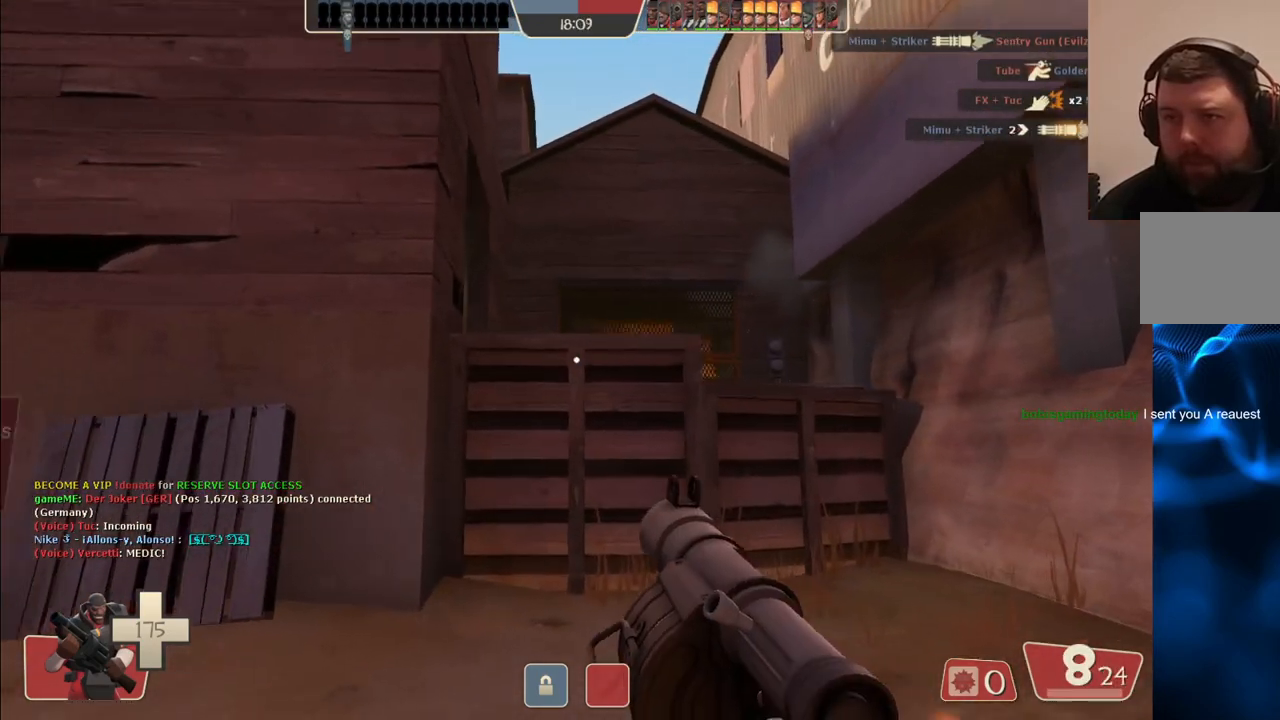
{"buttons": ["R2"], "left_stick": "down-right", "right_stick": "center", "events": [[83, "left_stick", "down-right"], [300, "R2", "down"], [417, "R2", "up"], [483, "R2", "down"]]}
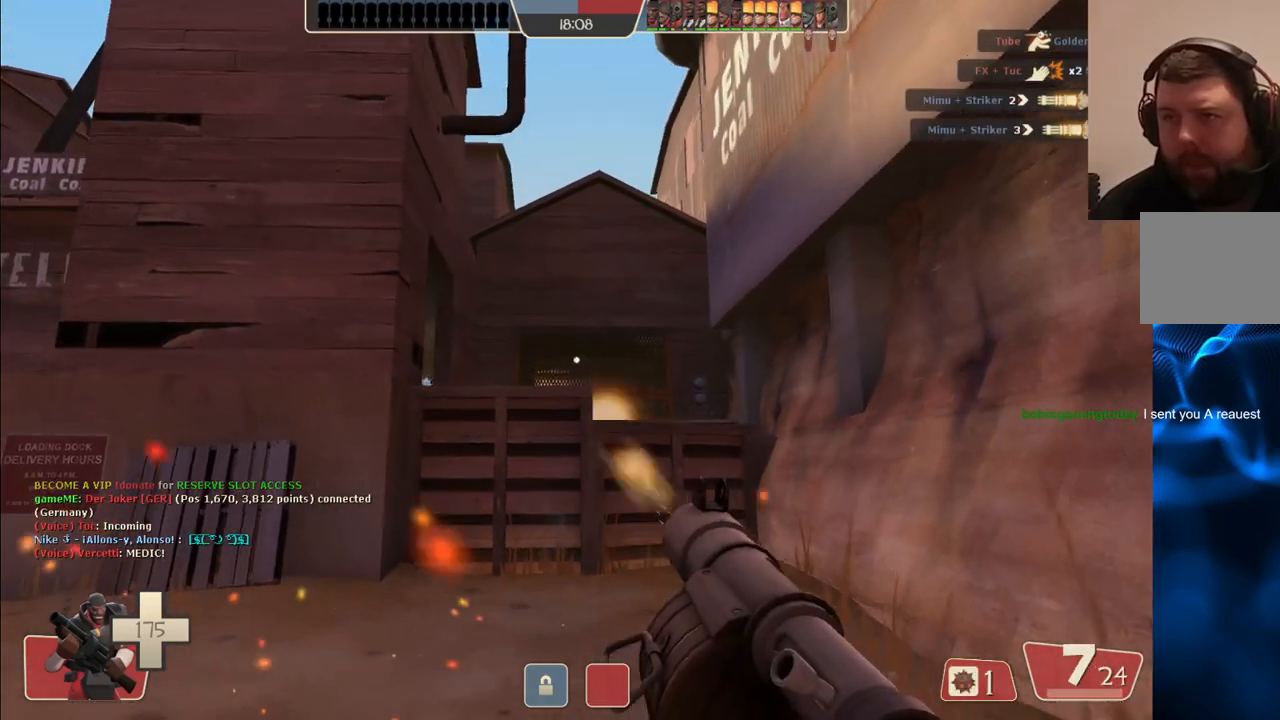
{"buttons": ["R2"], "left_stick": "down-left", "right_stick": "center", "events": [[33, "left_stick", "center"], [83, "R2", "up"], [100, "left_stick", "up"], [167, "R2", "down"], [250, "R2", "up"], [317, "R2", "down"], [400, "R2", "up"], [467, "R2", "down"], [467, "left_stick", "down-left"]]}
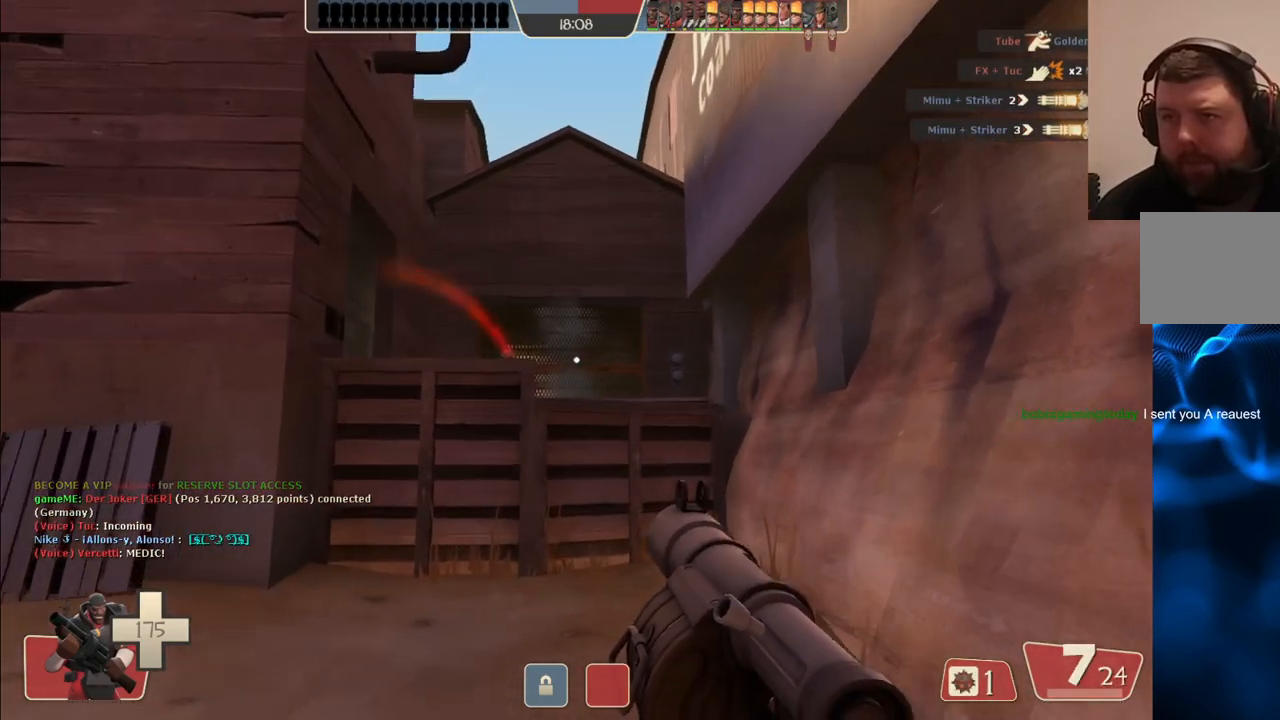
{"buttons": [], "left_stick": "right", "right_stick": "center", "events": [[50, "R2", "up"], [100, "R2", "down"], [183, "R2", "up"], [183, "left_stick", "center"], [233, "R2", "down"], [233, "left_stick", "up"], [333, "R2", "up"], [400, "R2", "down"], [433, "left_stick", "right"], [467, "R2", "up"]]}
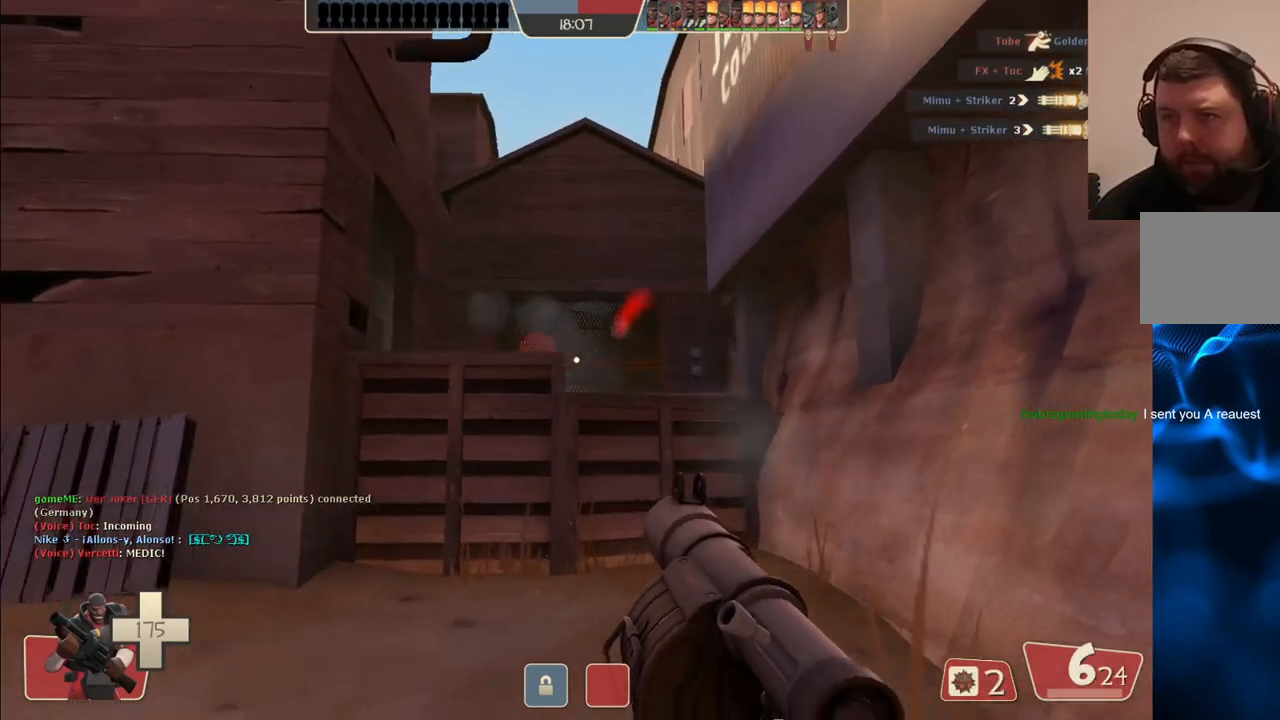
{"buttons": [], "left_stick": "center", "right_stick": "center", "events": [[33, "R2", "down"], [33, "left_stick", "down"], [167, "left_stick", "left"], [217, "left_stick", "up-left"], [250, "R2", "up"], [283, "R2", "down"], [400, "R2", "up"], [467, "left_stick", "center"]]}
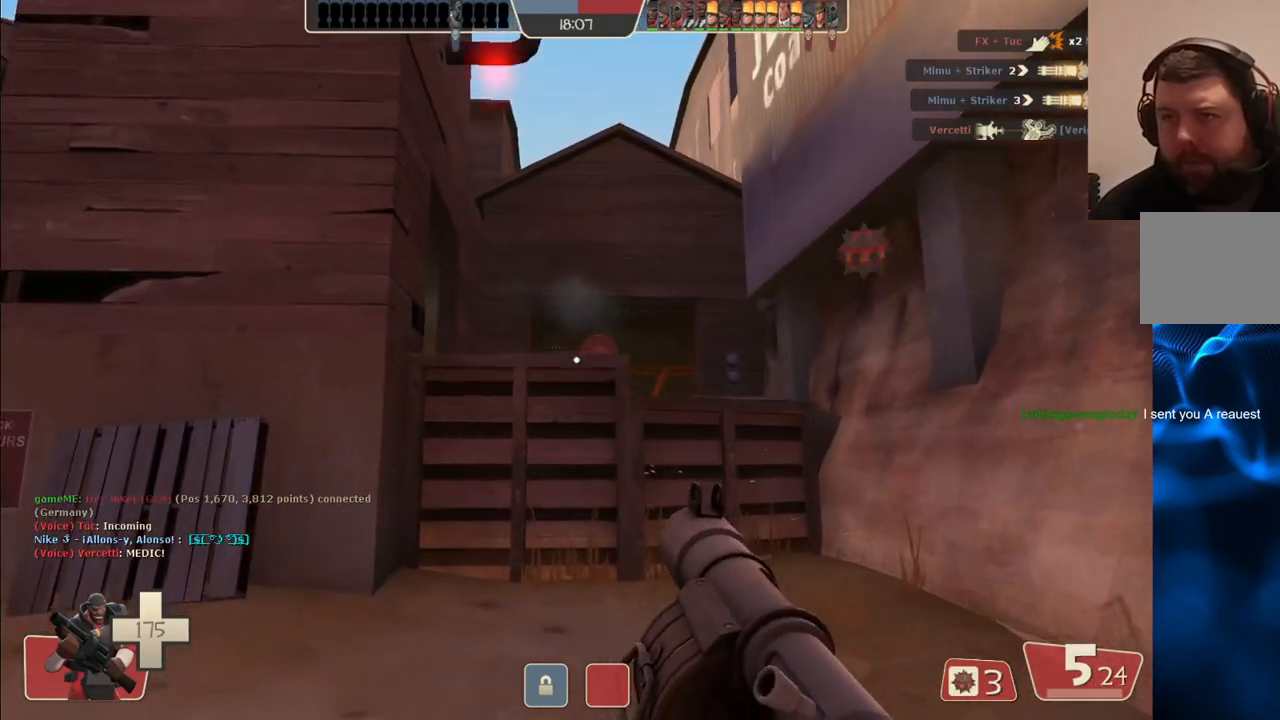
{"buttons": [], "left_stick": "center", "right_stick": "center", "events": [[50, "left_stick", "down"], [117, "SQUARE", "down"], [217, "SQUARE", "up"], [233, "left_stick", "center"], [283, "SQUARE", "down"], [383, "SQUARE", "up"]]}
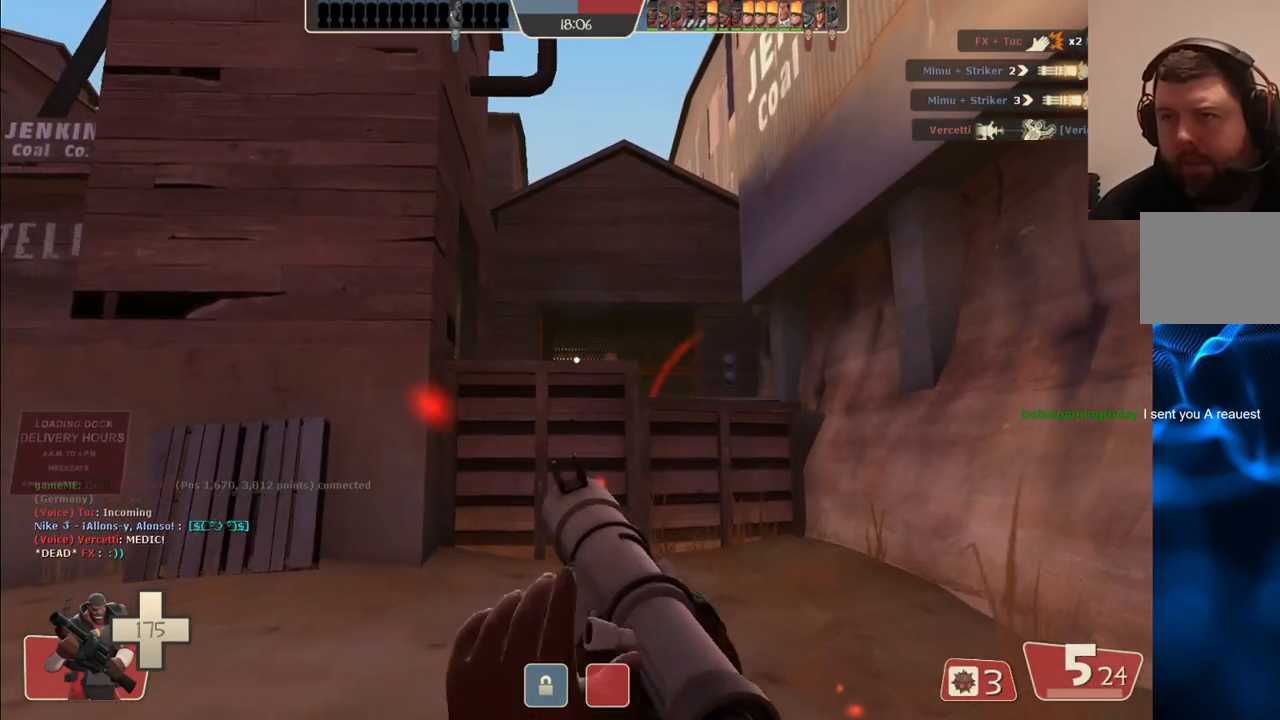
{"buttons": [], "left_stick": "center", "right_stick": "center", "events": [[217, "left_stick", "right"], [383, "left_stick", "center"]]}
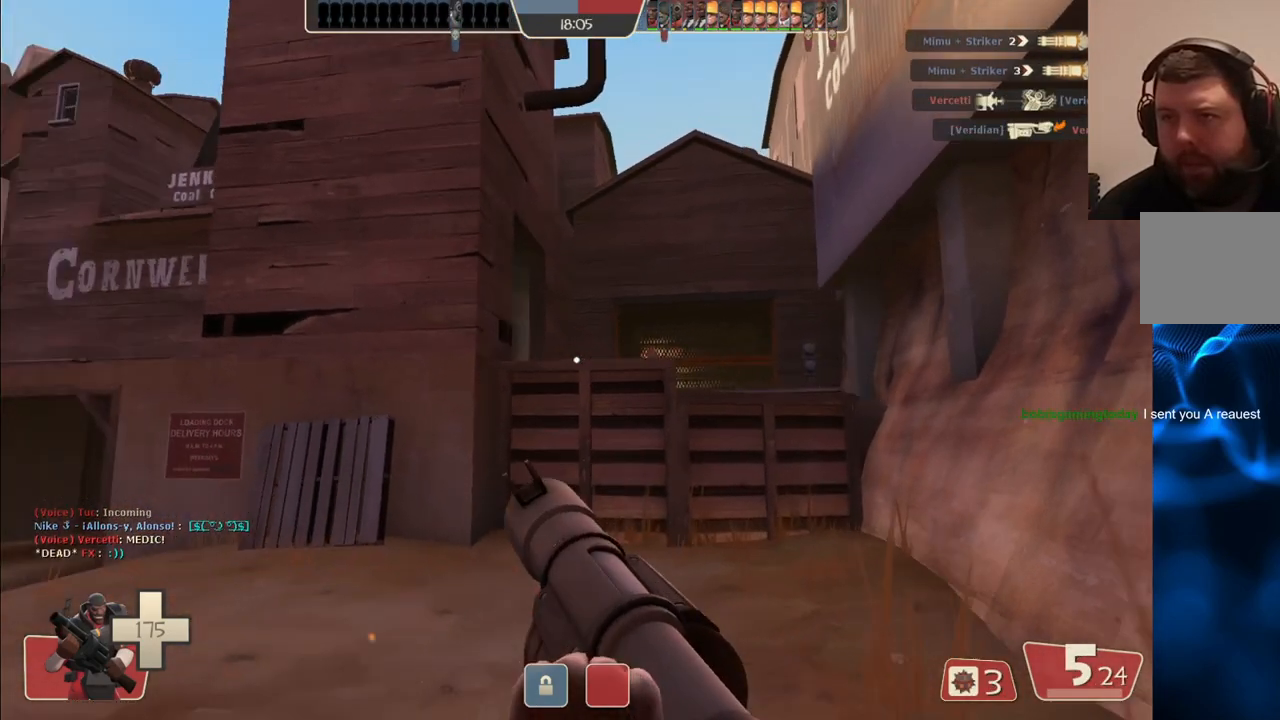
{"buttons": [], "left_stick": "center", "right_stick": "center", "events": [[283, "right_stick", "left"], [300, "left_stick", "down-right"], [417, "right_stick", "center"], [433, "left_stick", "center"]]}